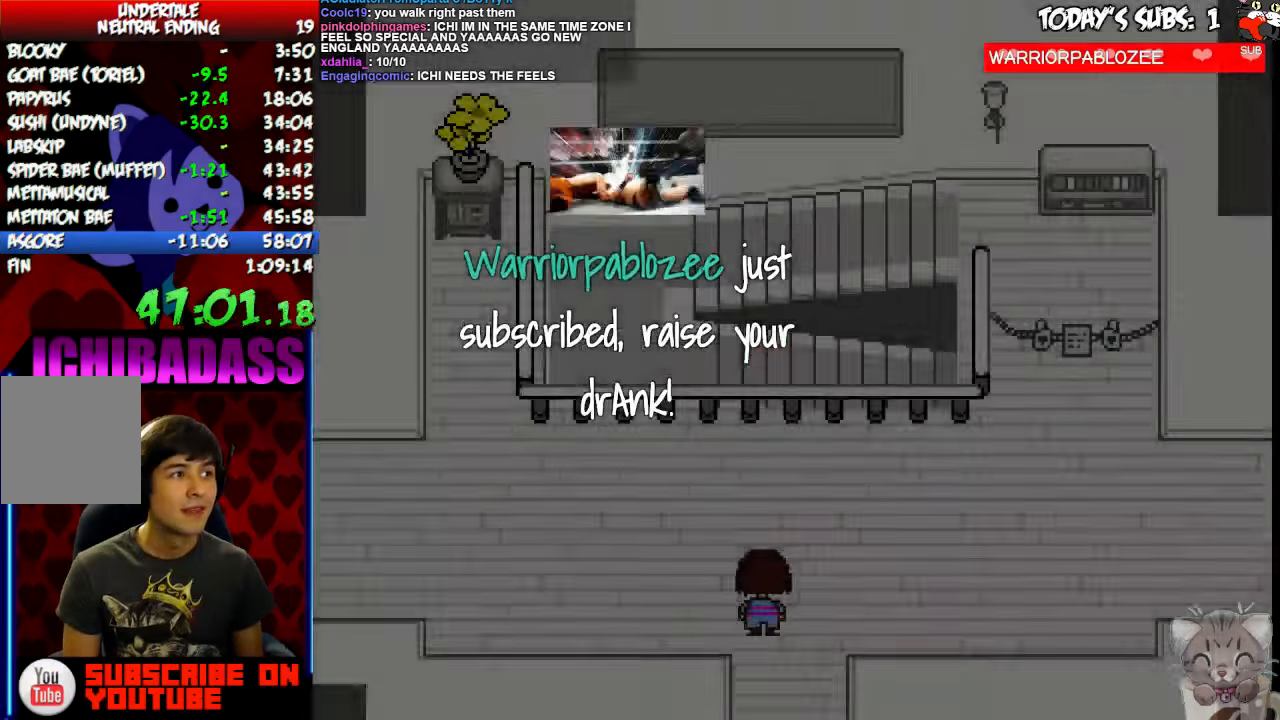
Gameplay with keyboard; each line is a JSON object with the keys held at the frame after it. "events" lists presses ("down") and releases ("up") of "c", "down", "escape", "left", "return", "right", "shift", "up", "x" and "z" between this image and that frame as [ms after this image, input, new state], when the widget could be followed in between. No other keys are recorded. Mouse input is not recorded.
{"keys": ["left"], "events": [[433, "up", "up"], [466, "z", "down"], [500, "z", "up"]]}
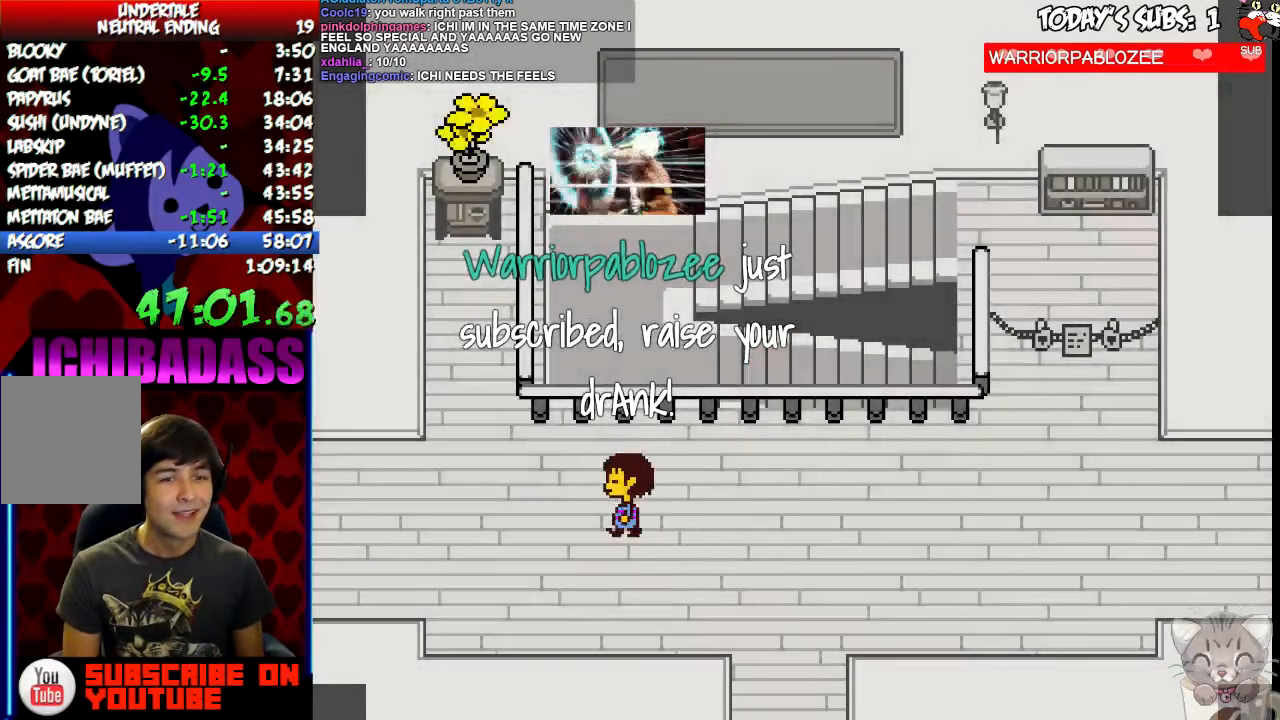
{"keys": ["left"]}
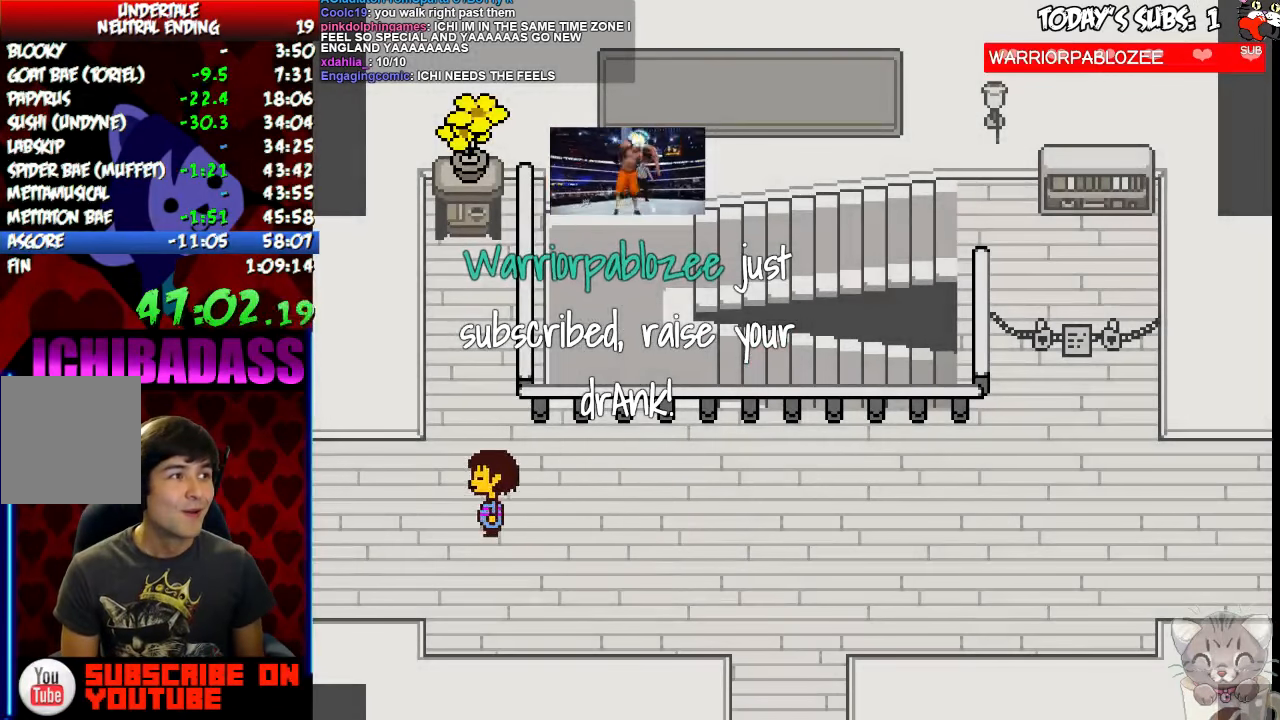
{"keys": ["left"], "events": [[66, "x", "down"], [133, "x", "up"], [266, "x", "down"], [333, "x", "up"], [366, "z", "down"], [433, "z", "up"], [467, "x", "down"], [500, "x", "up"]]}
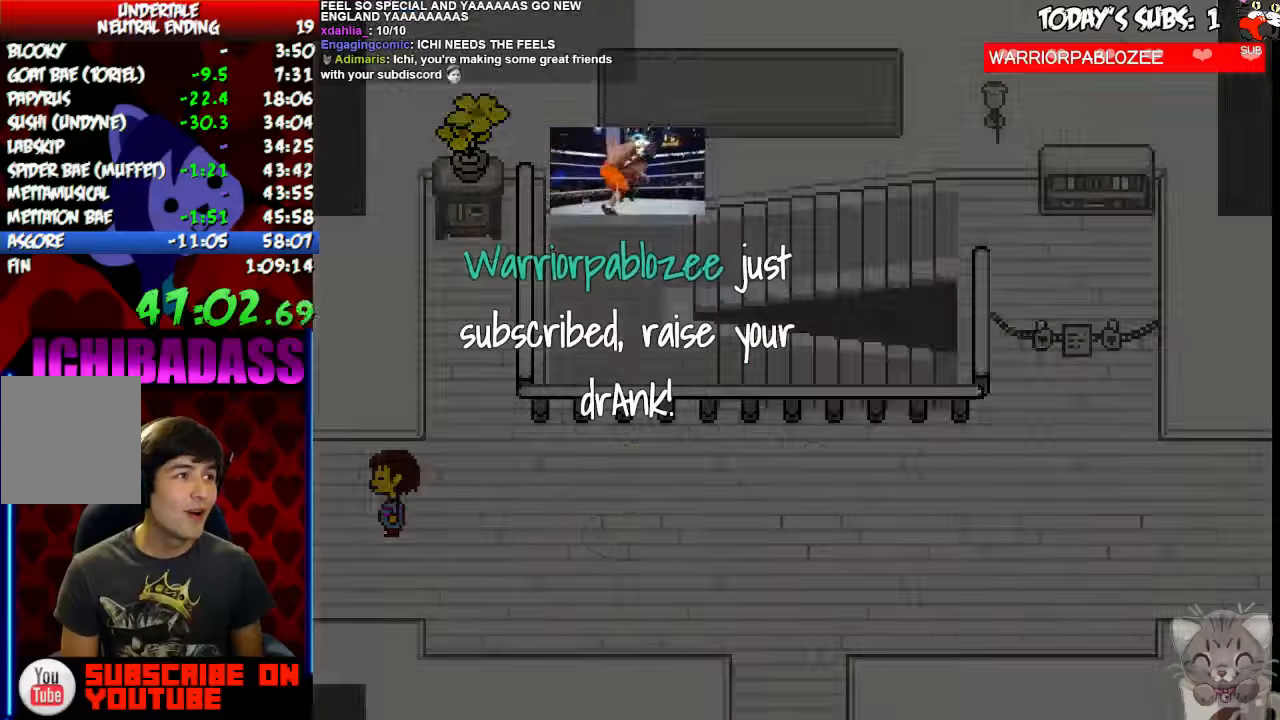
{"keys": ["left", "up", "x"], "events": [[67, "z", "down"], [100, "z", "up"], [134, "x", "down"], [167, "x", "up"], [234, "z", "down"], [267, "z", "up"], [300, "up", "down"], [300, "x", "down"], [334, "x", "up"], [400, "z", "down"], [434, "z", "up"], [467, "x", "down"]]}
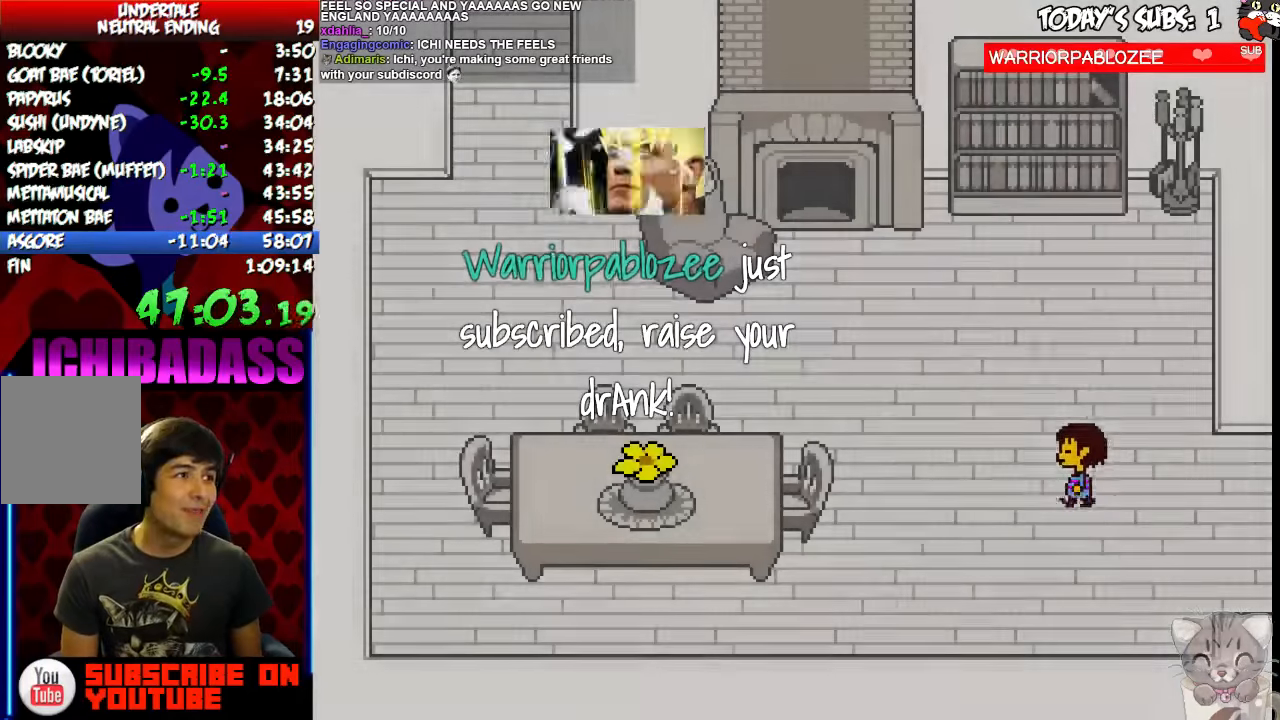
{"keys": ["left", "z"], "events": [[34, "x", "up"], [67, "z", "down"], [134, "x", "down"], [134, "z", "up"], [200, "x", "up"], [267, "z", "down"], [334, "z", "up"], [400, "up", "up"], [500, "z", "down"]]}
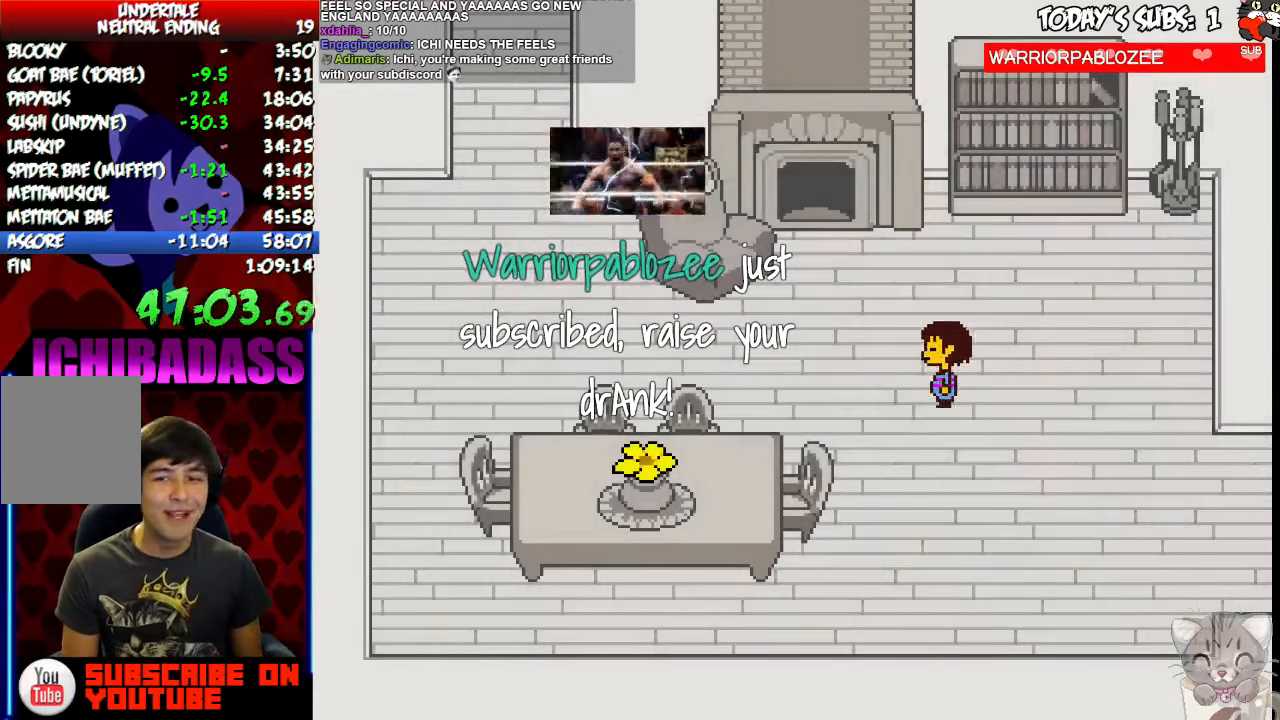
{"keys": ["left", "x"], "events": [[67, "x", "down"], [67, "z", "up"], [134, "x", "up"], [200, "up", "down"], [267, "up", "up"], [300, "x", "down"], [367, "x", "up"], [467, "x", "down"]]}
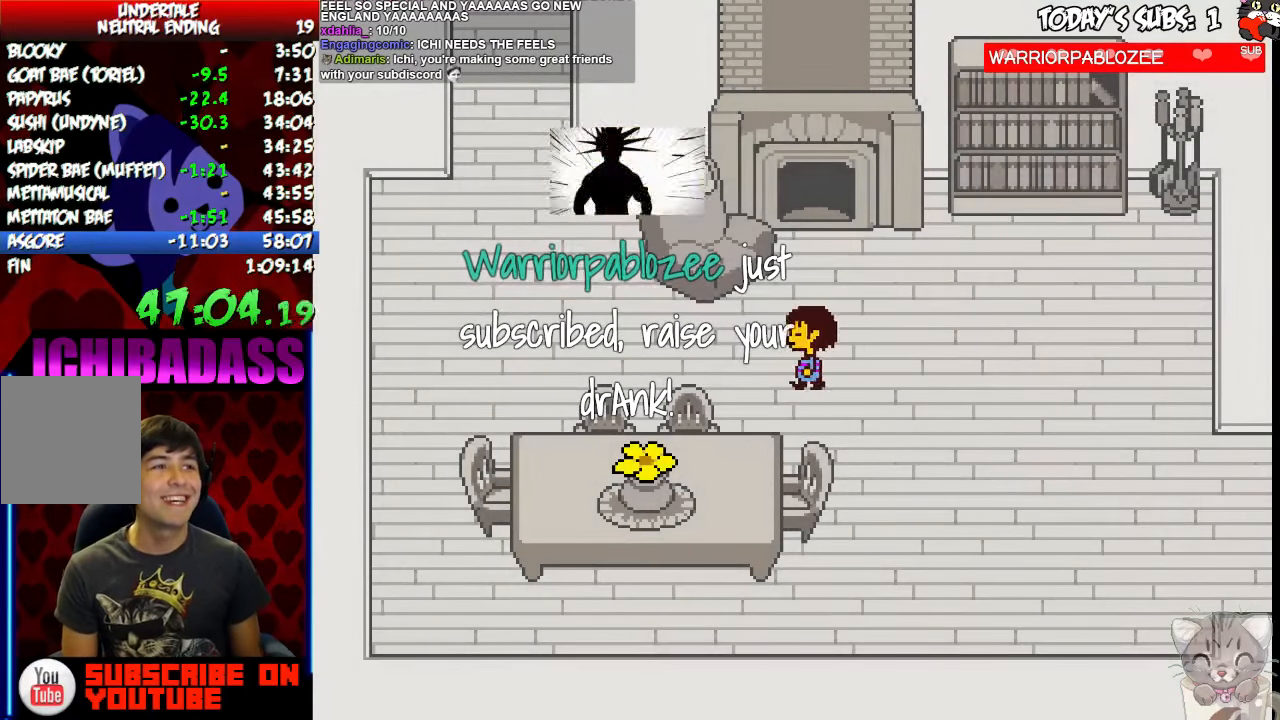
{"keys": ["left"]}
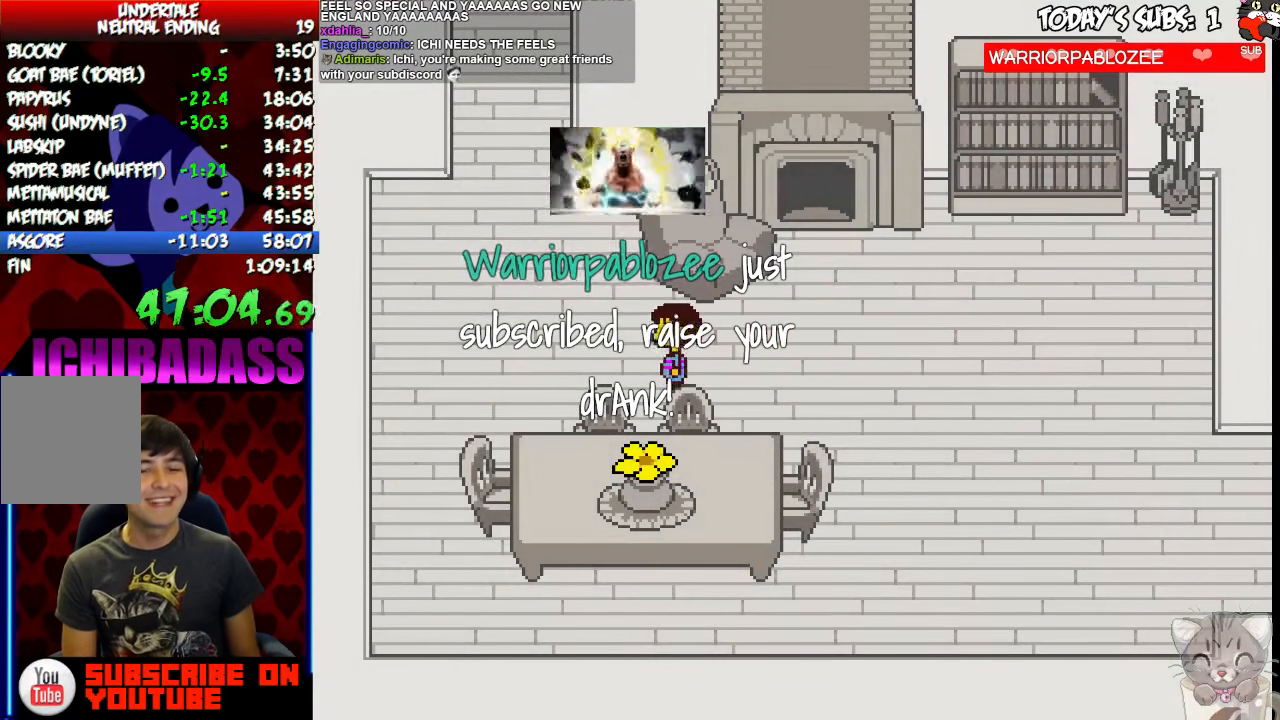
{"keys": ["left", "up"]}
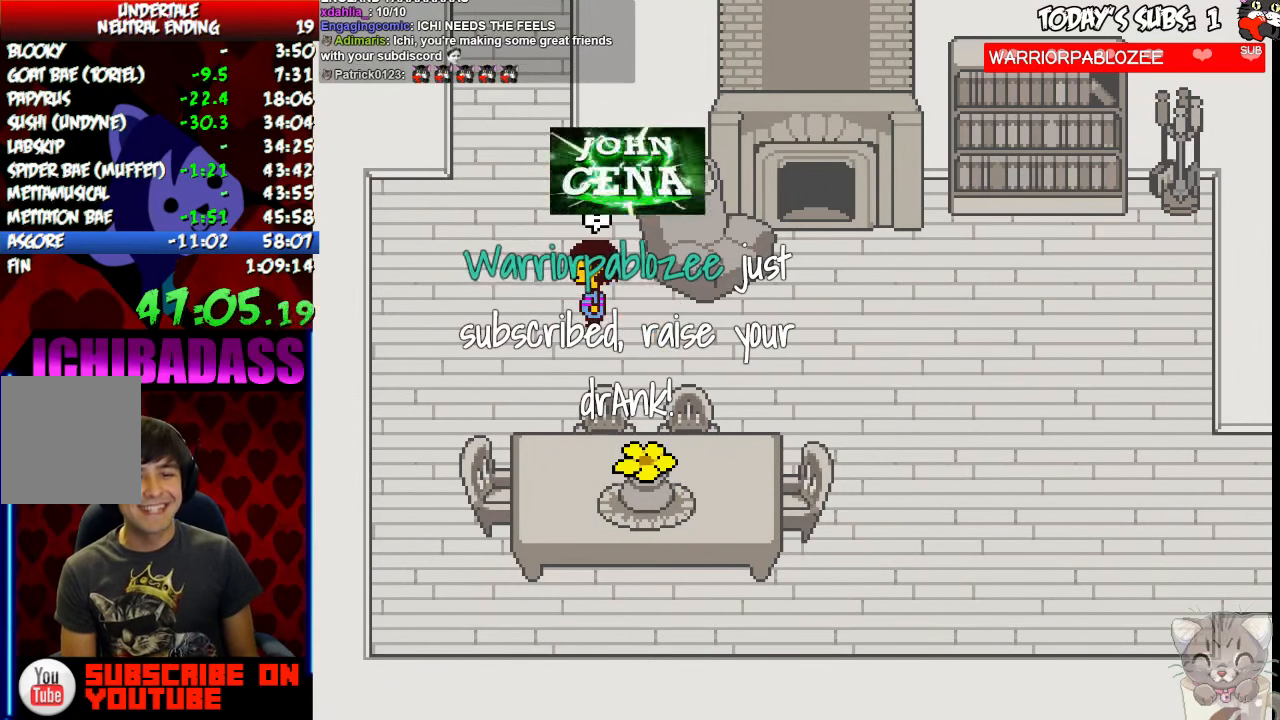
{"keys": [], "events": [[34, "z", "down"], [67, "z", "up"], [100, "x", "down"], [167, "x", "up"], [234, "z", "down"], [267, "z", "up"], [300, "left", "up"], [300, "x", "down"], [334, "x", "up"], [400, "up", "up"], [434, "x", "down"], [467, "x", "up"]]}
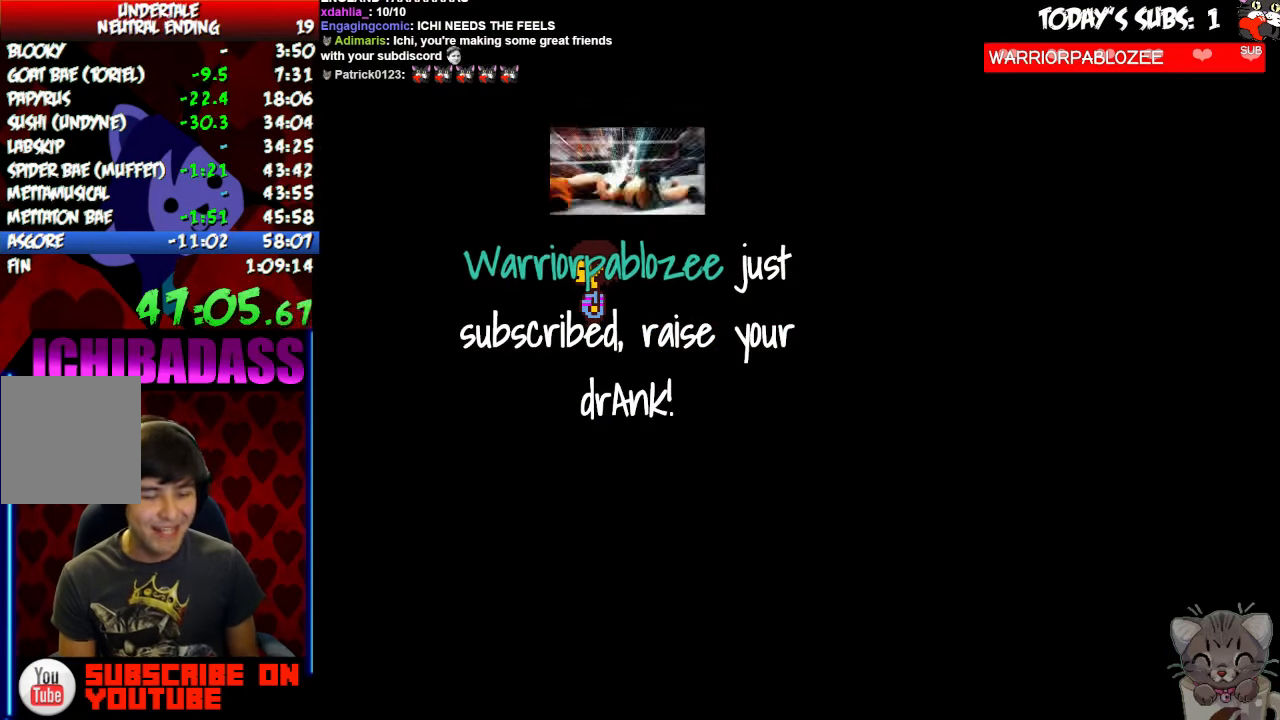
{"keys": [], "events": [[34, "z", "down"], [100, "x", "down"], [100, "z", "up"], [167, "x", "up"], [200, "z", "down"], [267, "x", "down"], [267, "z", "up"], [334, "x", "up"], [367, "z", "down"], [434, "z", "up"], [467, "x", "down"], [500, "x", "up"]]}
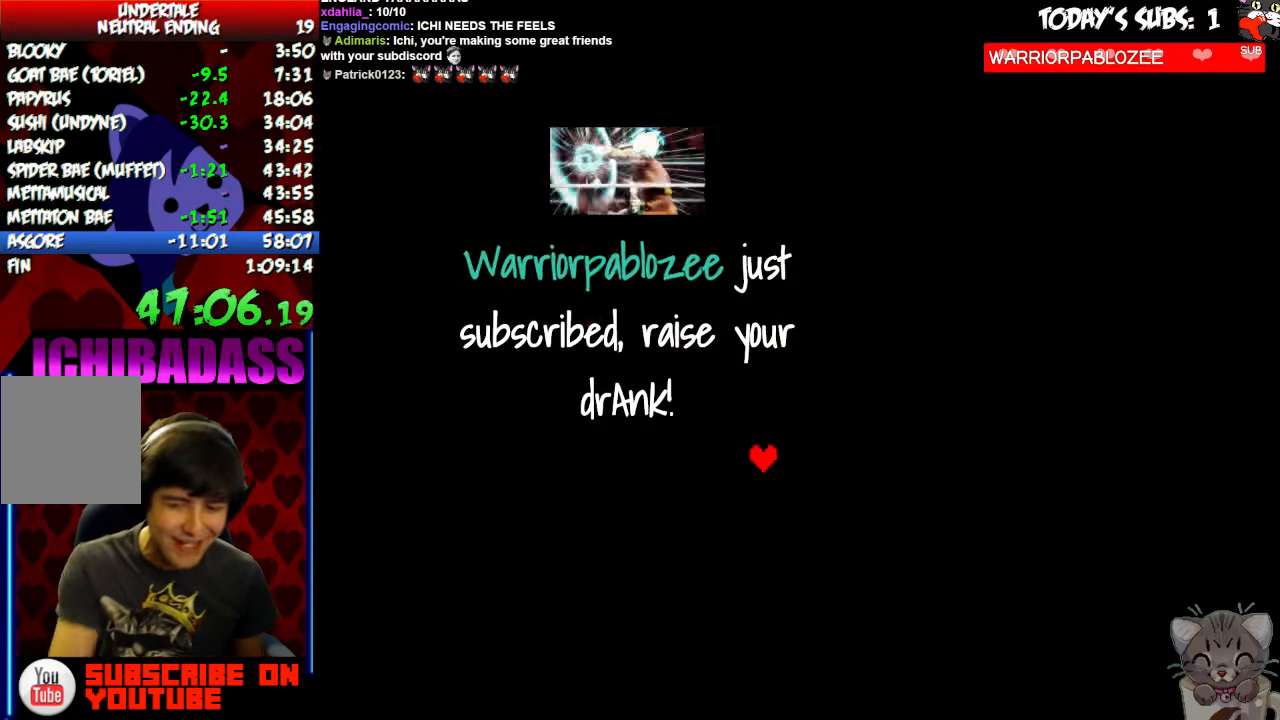
{"keys": ["x"], "events": [[34, "z", "down"], [100, "z", "up"], [134, "x", "down"], [200, "x", "up"], [234, "z", "down"], [300, "x", "down"], [300, "z", "up"], [367, "x", "up"], [400, "z", "down"], [467, "z", "up"], [500, "x", "down"]]}
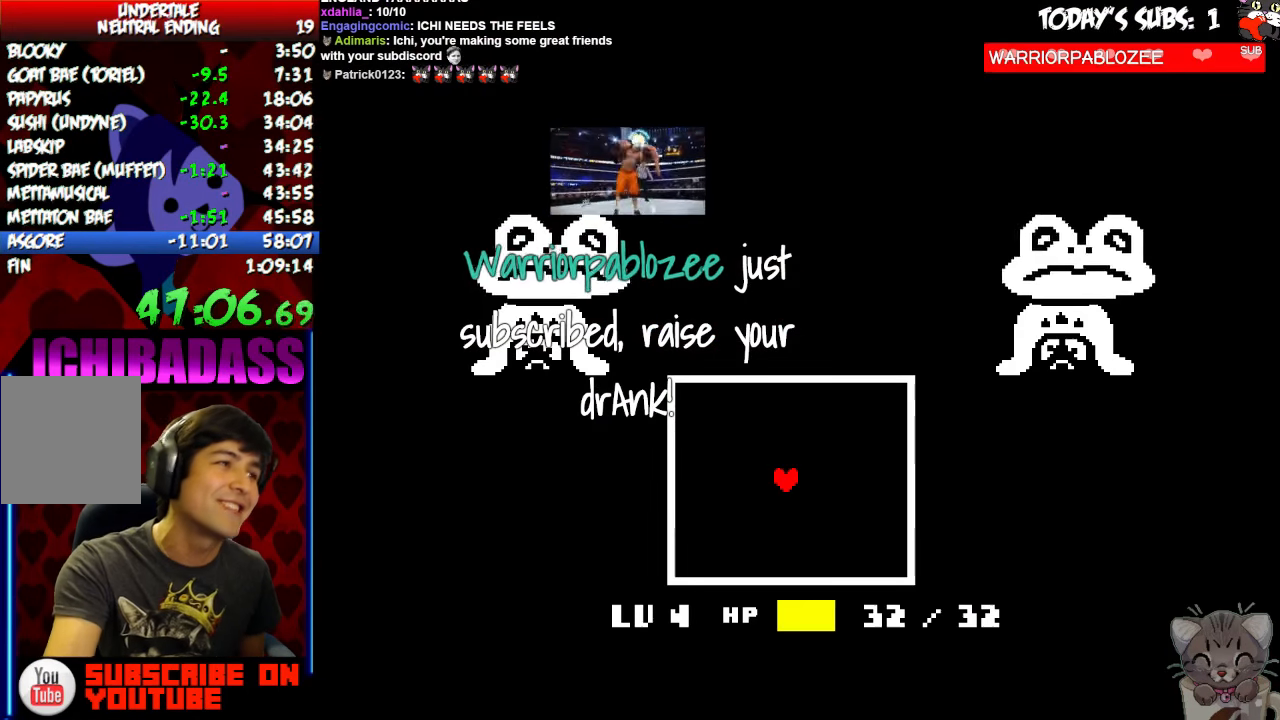
{"keys": ["z"]}
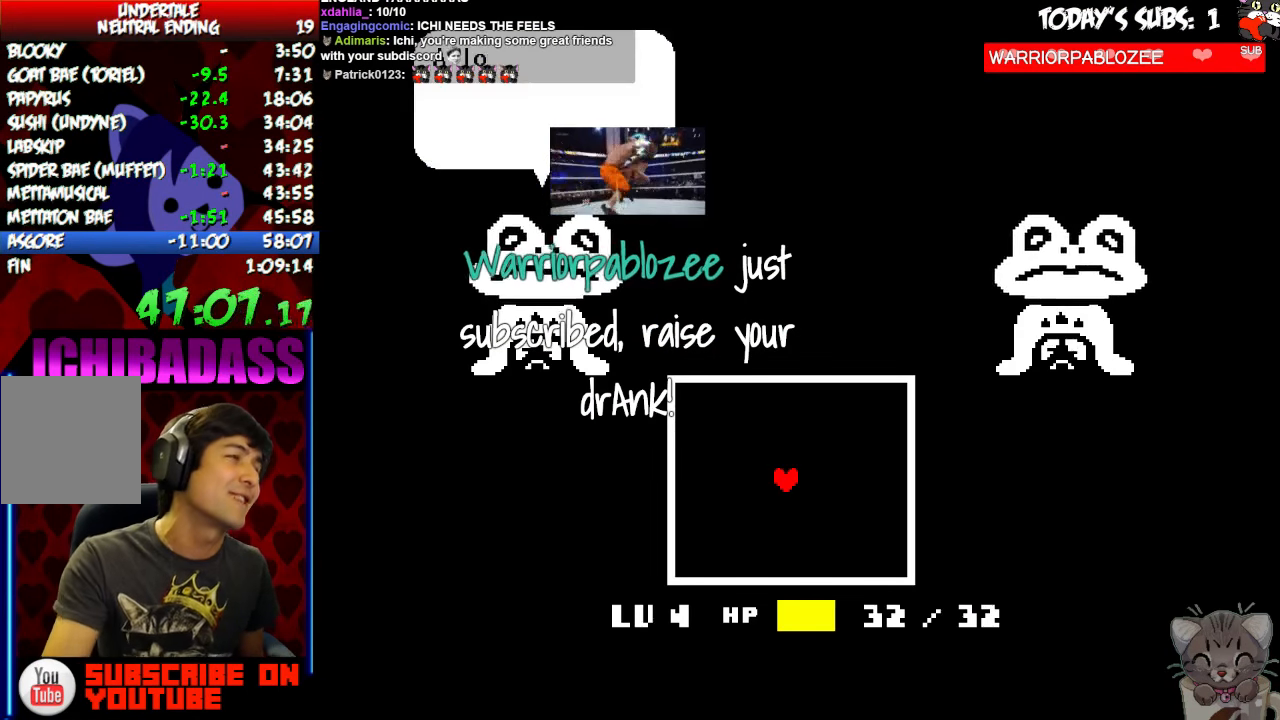
{"keys": [], "events": [[34, "x", "down"], [34, "z", "up"], [100, "x", "up"], [167, "z", "down"], [200, "z", "up"], [234, "x", "down"], [300, "x", "up"], [334, "z", "down"], [367, "z", "up"], [400, "x", "down"], [467, "x", "up"]]}
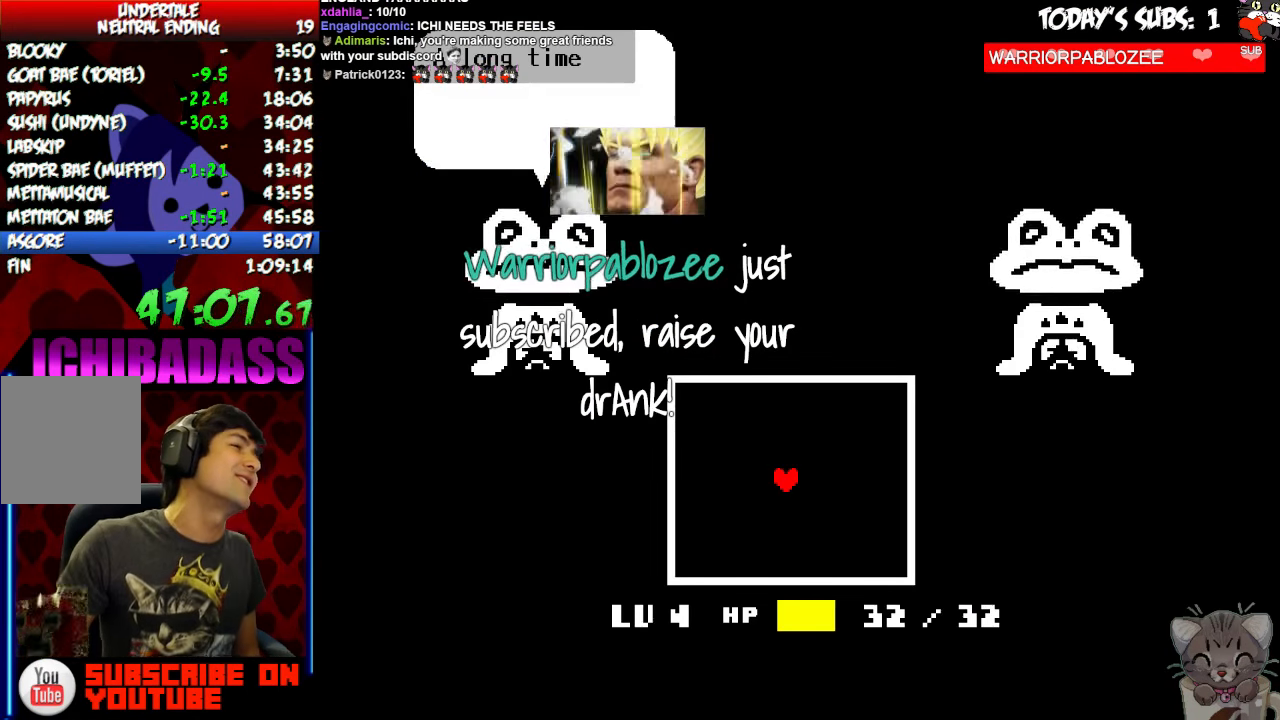
{"keys": [], "events": [[34, "z", "down"], [100, "x", "down"], [100, "z", "up"], [200, "x", "up"], [234, "z", "down"], [300, "z", "up"], [333, "x", "down"], [367, "x", "up"], [433, "z", "down"], [500, "z", "up"]]}
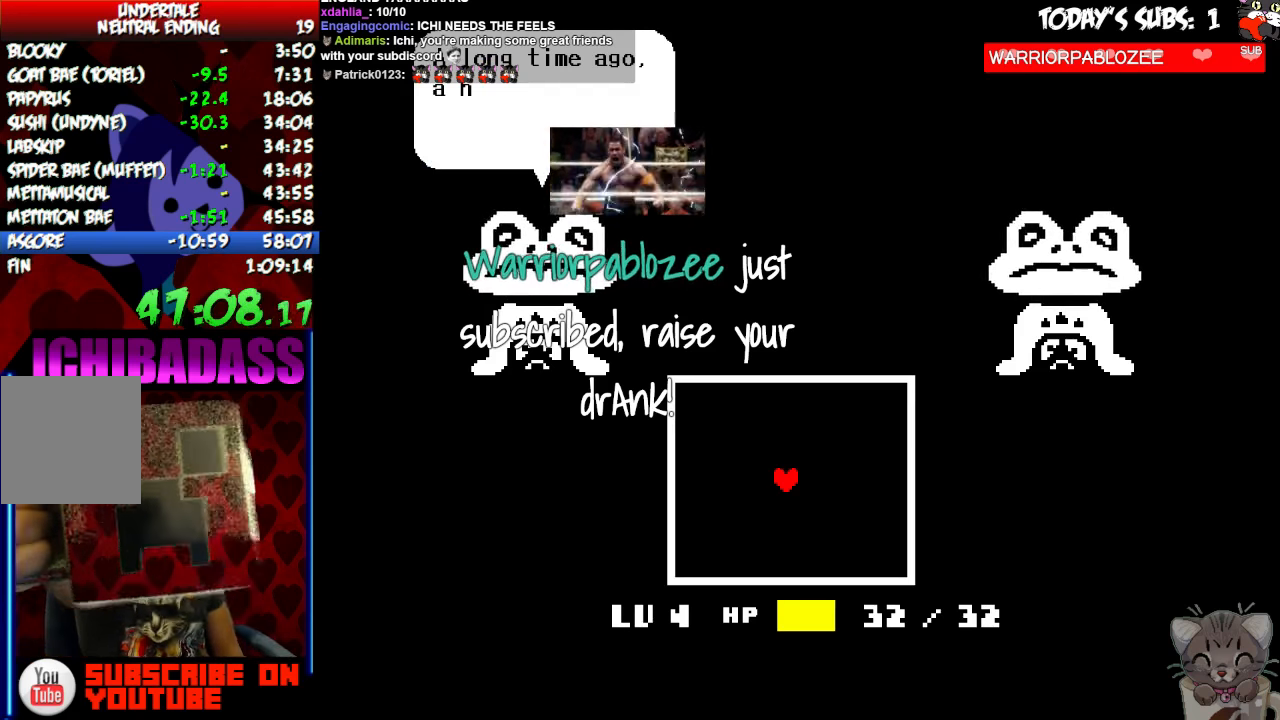
{"keys": [], "events": [[33, "x", "down"], [100, "x", "up"], [133, "z", "down"], [233, "x", "down"], [233, "z", "up"], [300, "x", "up"], [367, "z", "down"], [433, "x", "down"], [433, "z", "up"], [500, "x", "up"]]}
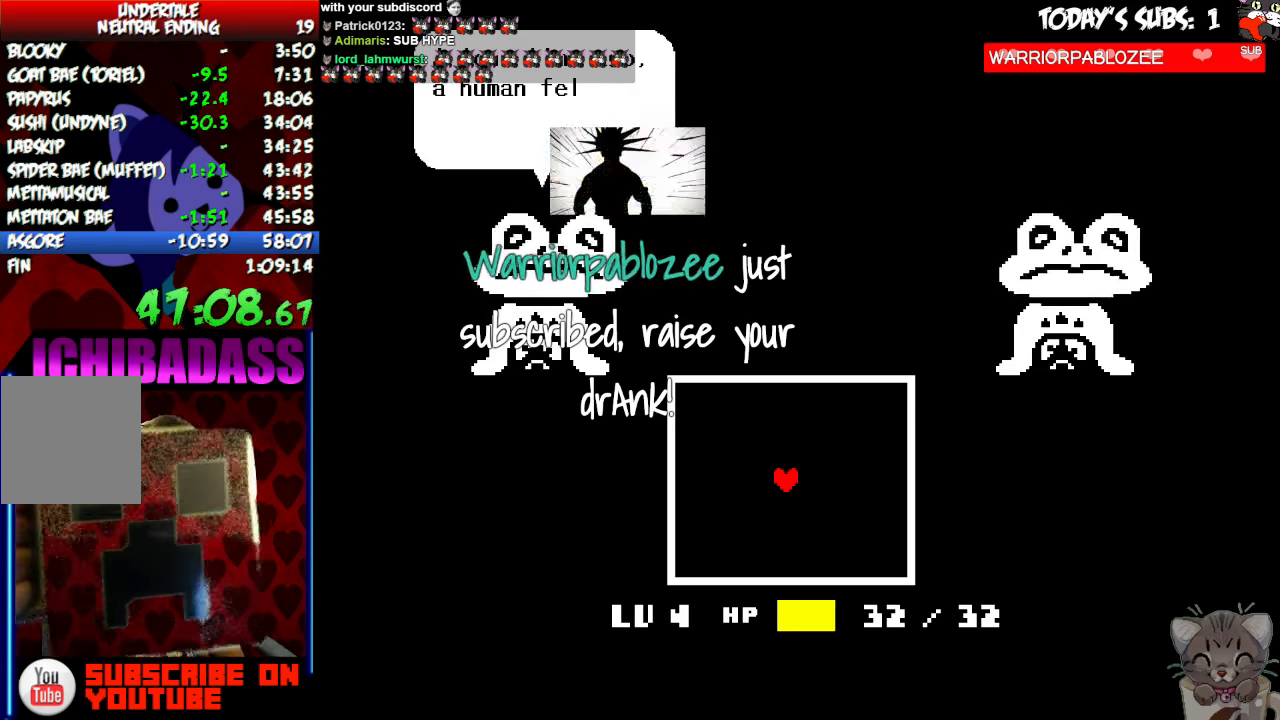
{"keys": ["x"], "events": [[133, "x", "down"], [200, "x", "up"], [333, "x", "down"], [367, "x", "up"], [400, "z", "down"], [467, "z", "up"], [500, "x", "down"]]}
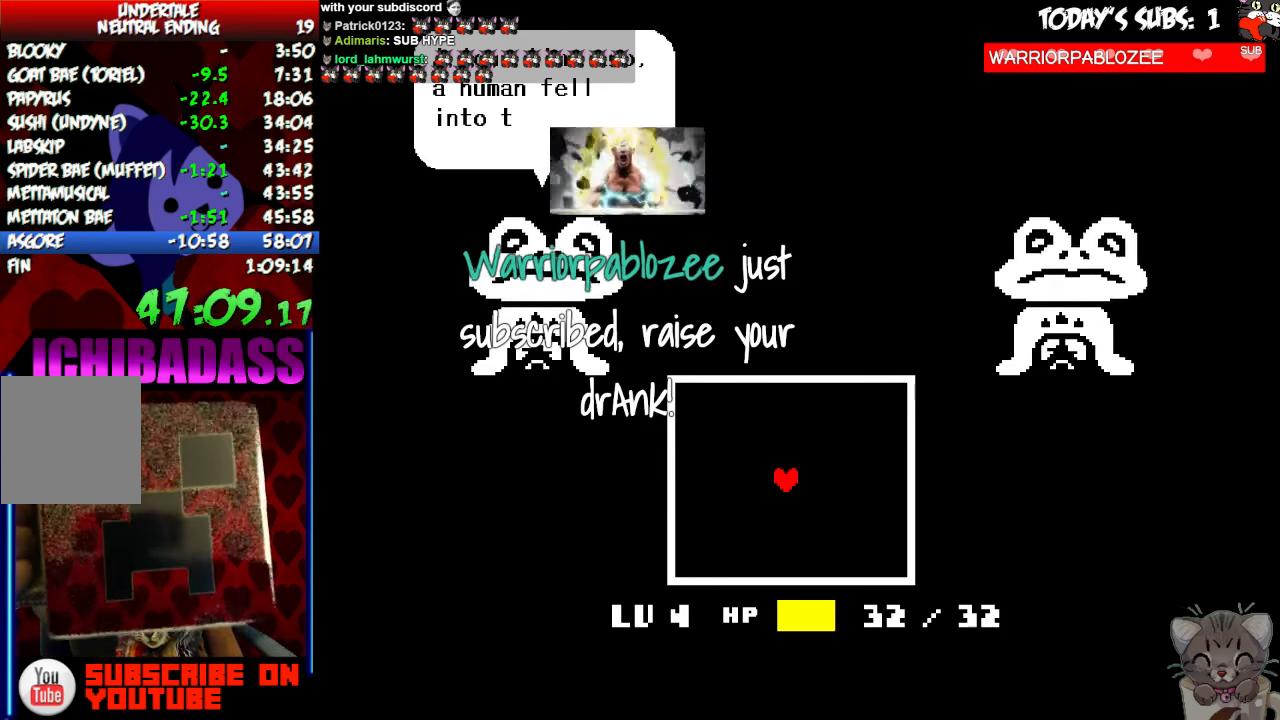
{"keys": ["z"]}
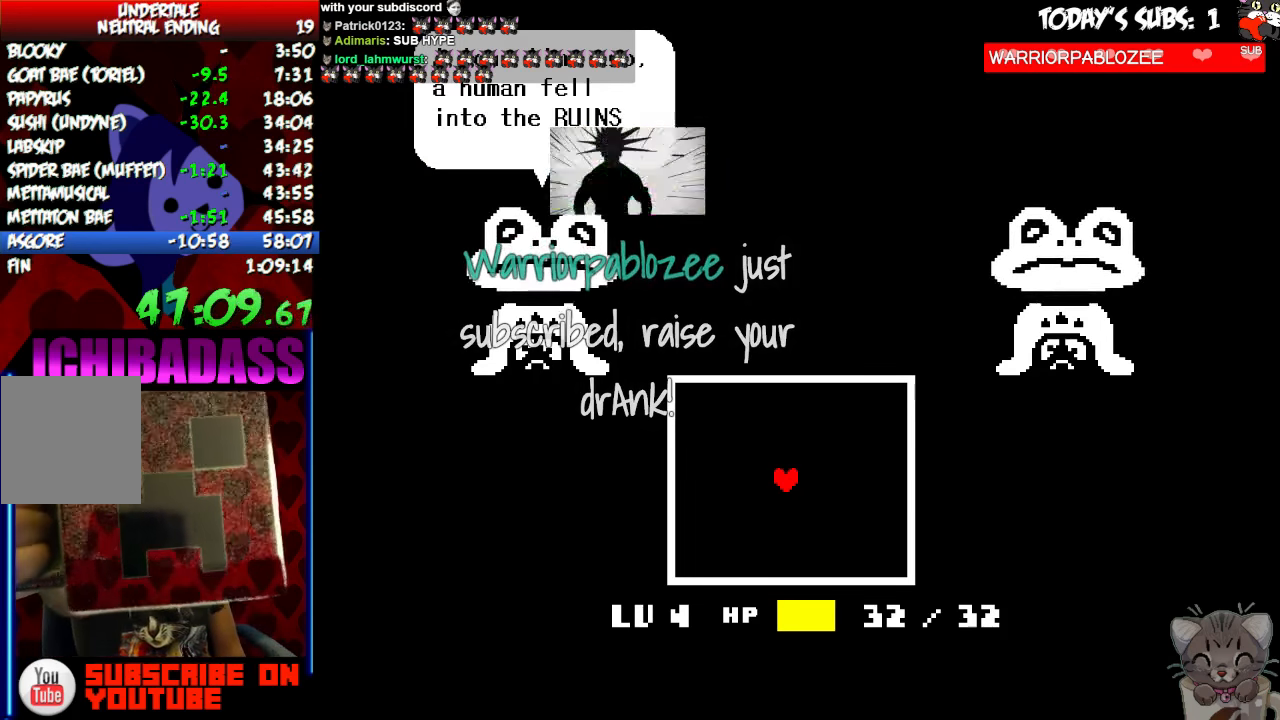
{"keys": [], "events": [[33, "x", "down"], [33, "z", "up"], [100, "x", "up"], [167, "z", "down"], [200, "z", "up"], [233, "x", "down"], [267, "x", "up"], [300, "z", "down"], [400, "x", "down"], [400, "z", "up"], [467, "x", "up"]]}
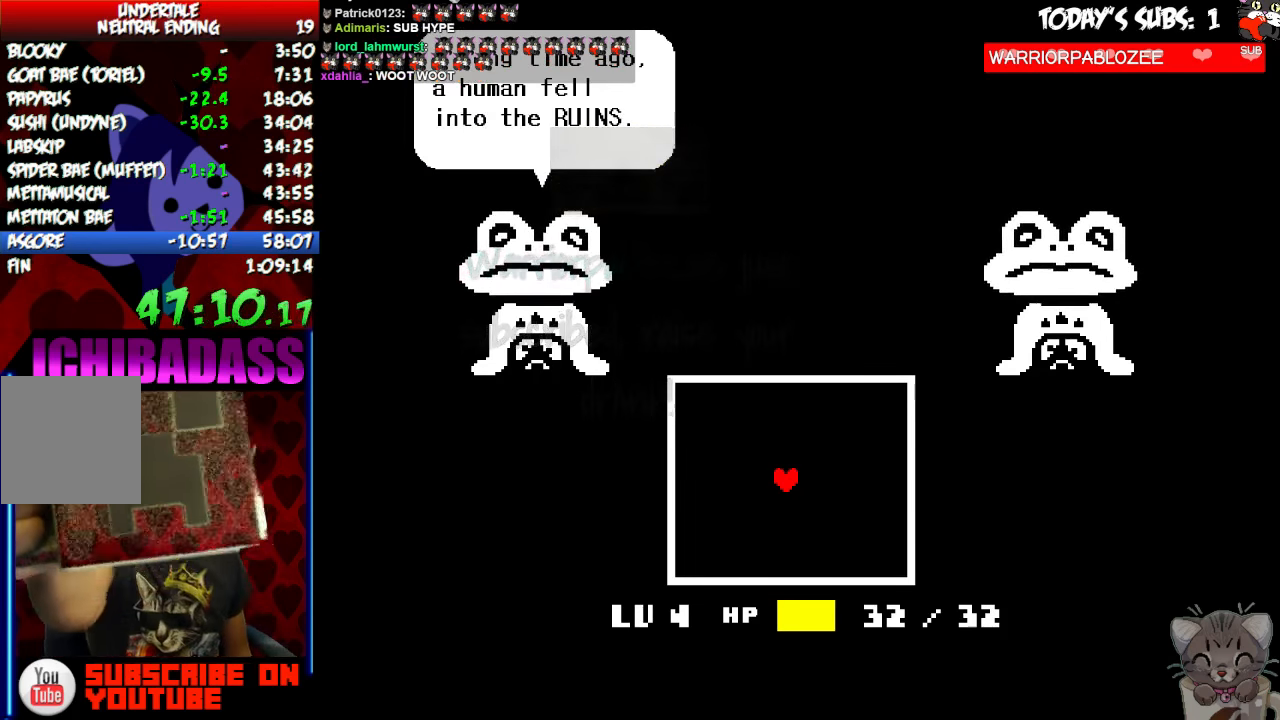
{"keys": ["x"], "events": [[100, "x", "down"], [167, "x", "up"], [200, "z", "down"], [267, "x", "down"], [267, "z", "up"], [333, "x", "up"], [400, "z", "down"], [433, "z", "up"], [467, "x", "down"]]}
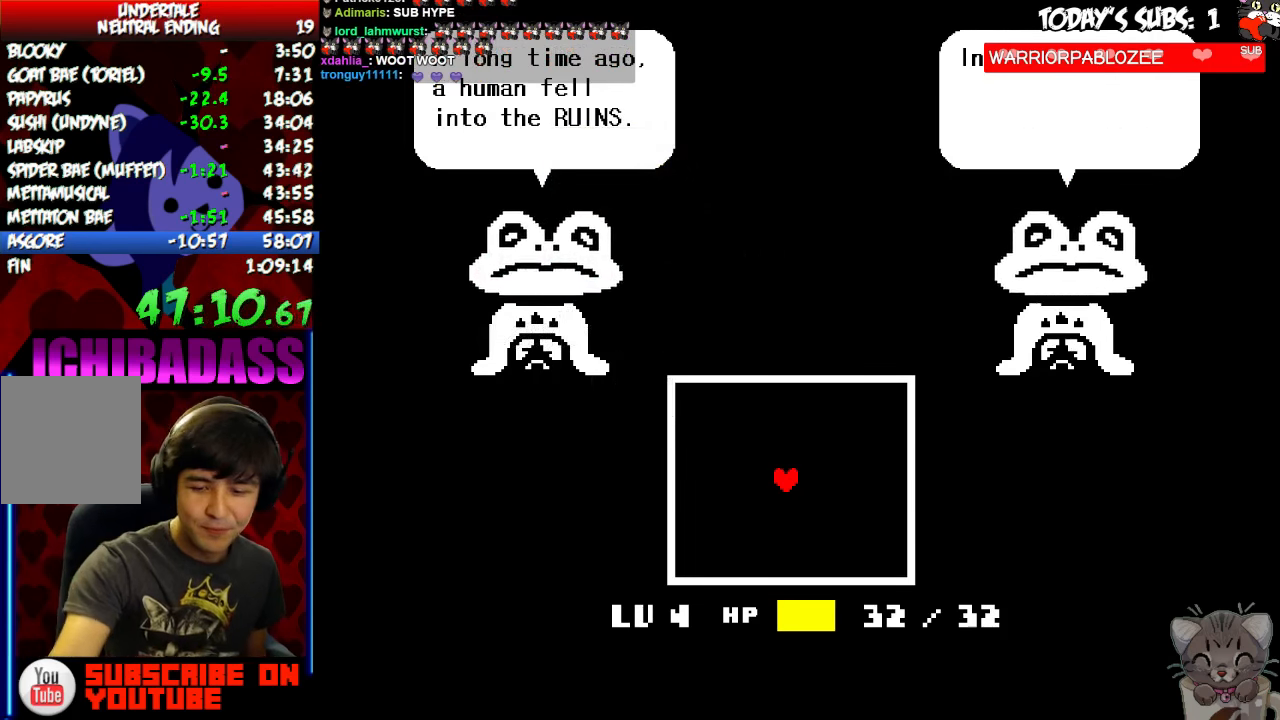
{"keys": [], "events": [[33, "x", "up"], [67, "z", "down"], [133, "z", "up"], [167, "x", "down"], [233, "x", "up"], [267, "z", "down"], [333, "x", "down"], [333, "z", "up"], [400, "x", "up"], [467, "z", "down"], [500, "z", "up"]]}
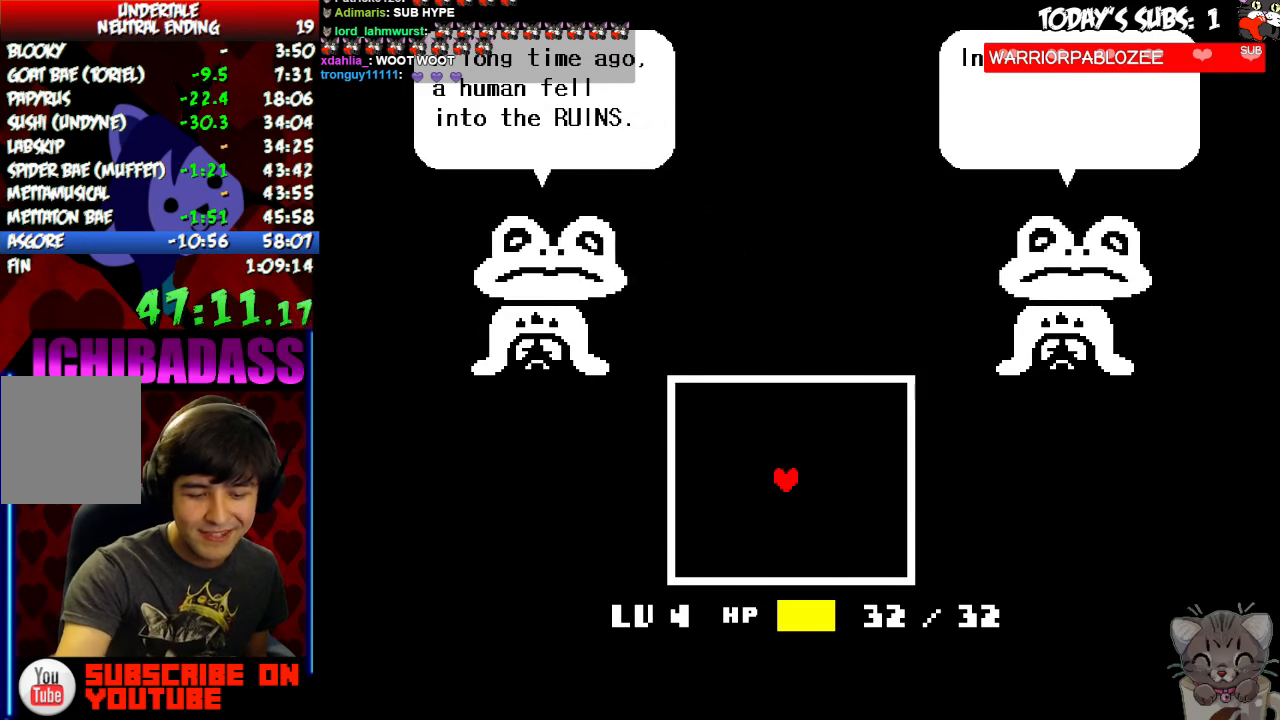
{"keys": [], "events": [[33, "x", "down"], [100, "x", "up"], [133, "z", "down"], [200, "x", "down"], [200, "z", "up"], [267, "x", "up"], [333, "z", "down"], [367, "z", "up"], [400, "x", "down"], [467, "x", "up"]]}
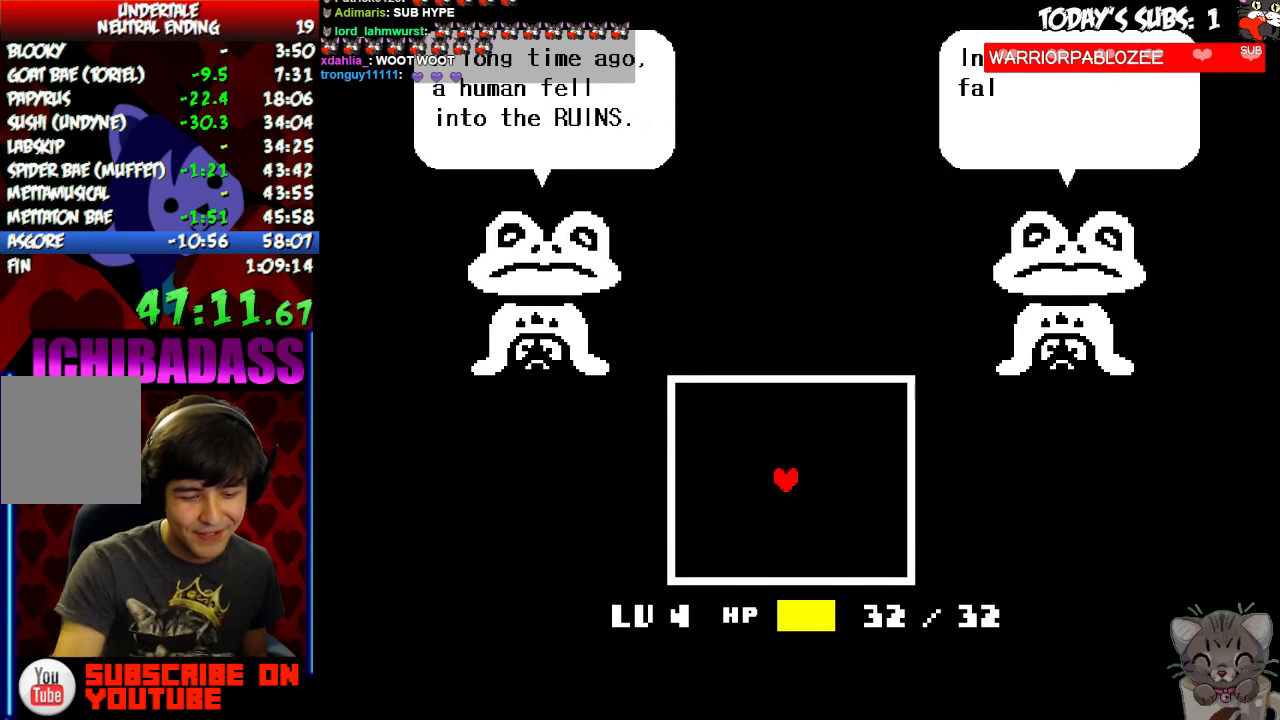
{"keys": [], "events": [[100, "x", "down"], [167, "x", "up"], [200, "z", "down"], [267, "z", "up"], [300, "x", "down"], [333, "x", "up"], [467, "x", "down"], [500, "x", "up"]]}
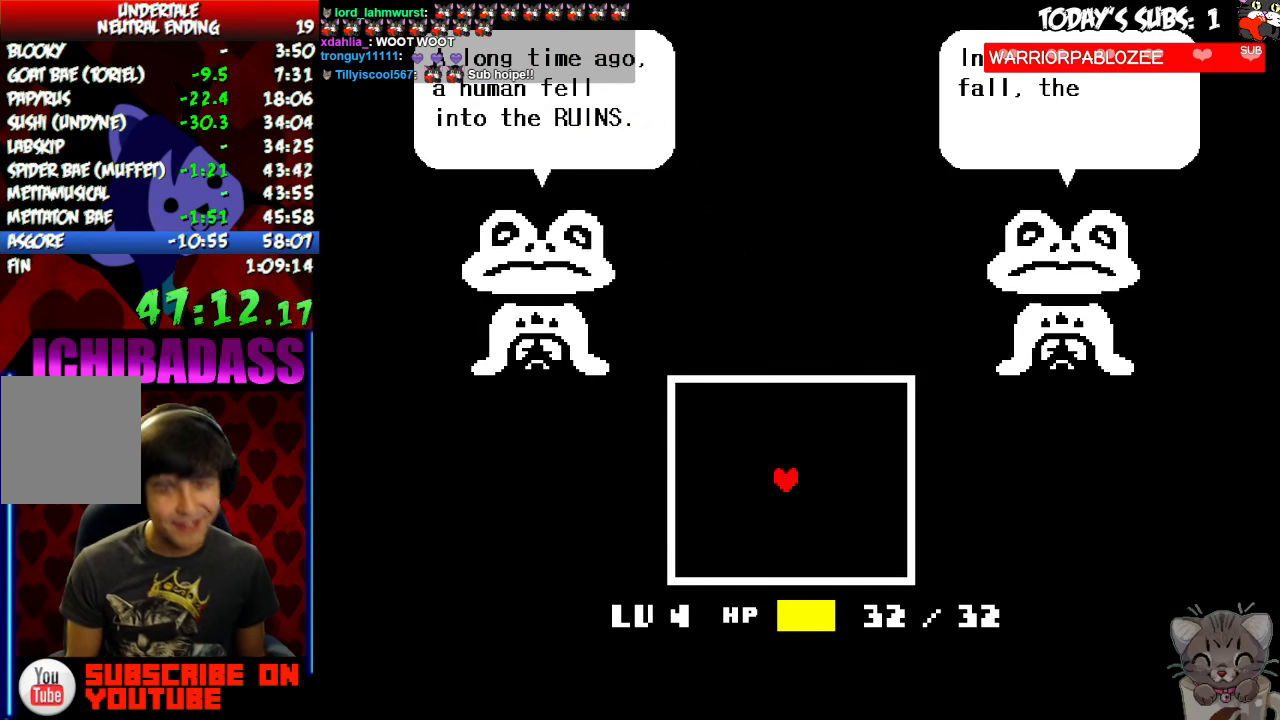
{"keys": ["x"], "events": [[133, "x", "down"], [167, "x", "up"], [300, "x", "down"], [367, "x", "up"], [400, "z", "down"], [467, "x", "down"], [467, "z", "up"]]}
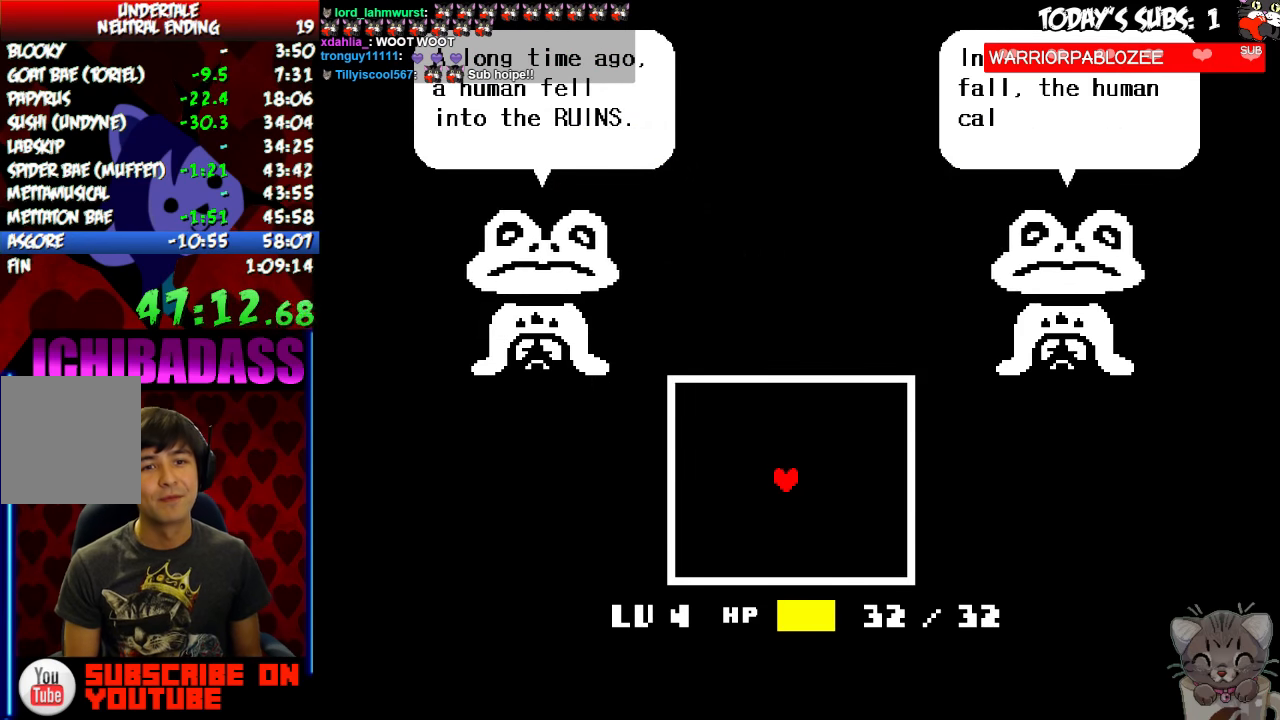
{"keys": ["z"], "events": [[33, "x", "up"], [100, "z", "down"], [133, "z", "up"], [167, "x", "down"], [233, "x", "up"], [367, "x", "down"], [400, "x", "up"], [467, "z", "down"]]}
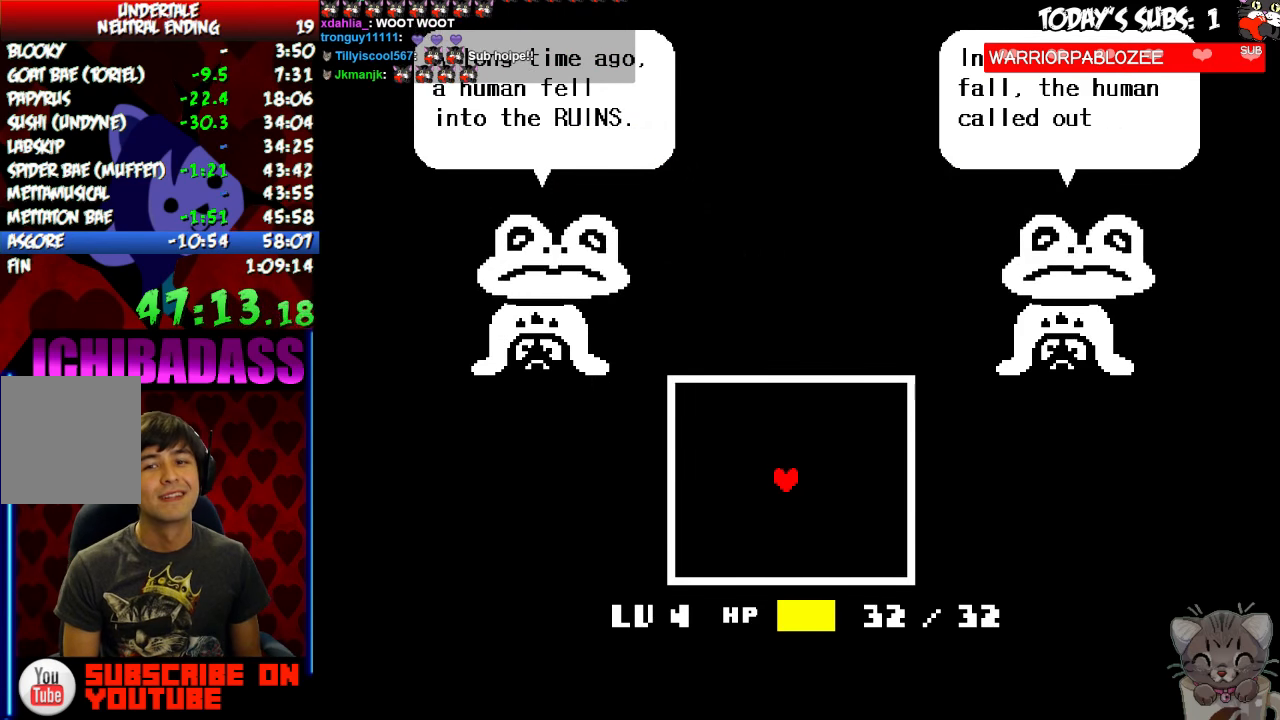
{"keys": [], "events": [[33, "x", "down"], [33, "z", "up"], [100, "x", "up"], [166, "z", "down"], [200, "z", "up"], [233, "x", "down"], [266, "x", "up"], [333, "z", "down"], [400, "x", "down"], [400, "z", "up"], [466, "x", "up"]]}
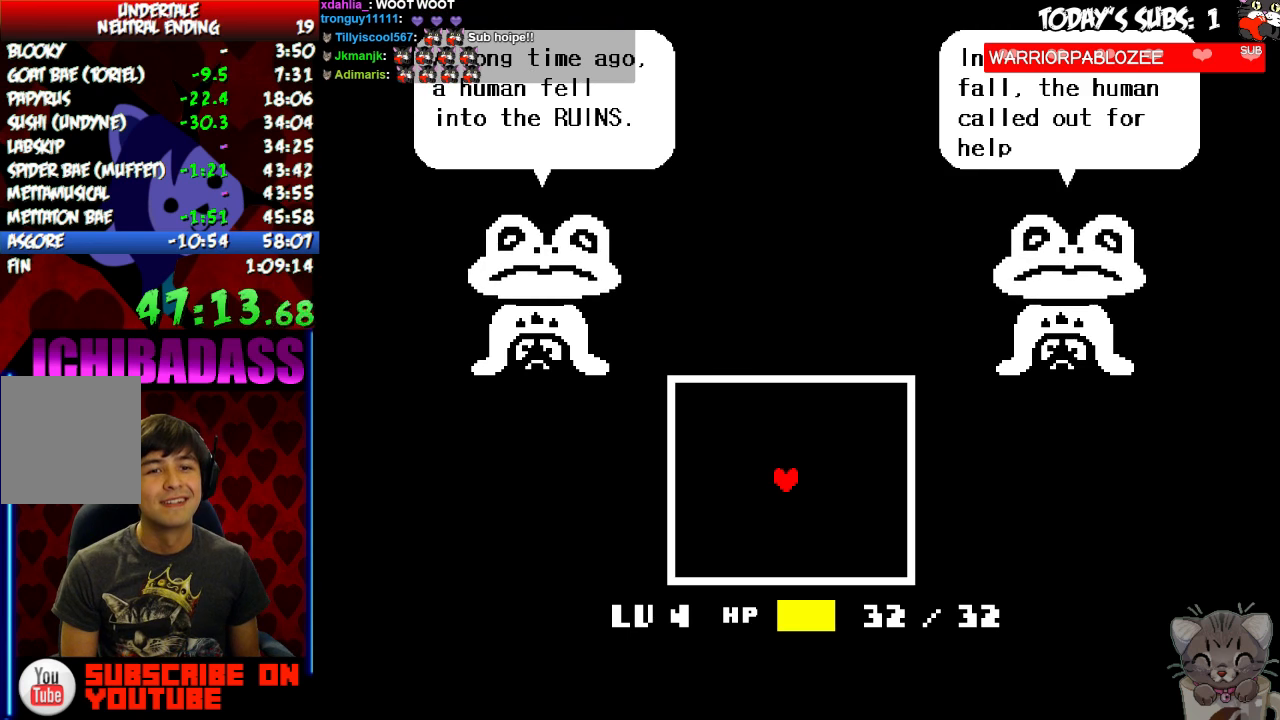
{"keys": ["x"], "events": [[33, "z", "down"], [66, "z", "up"], [100, "x", "down"], [166, "x", "up"], [233, "z", "down"], [266, "x", "down"], [266, "z", "up"], [333, "x", "up"], [400, "z", "down"], [466, "x", "down"], [466, "z", "up"]]}